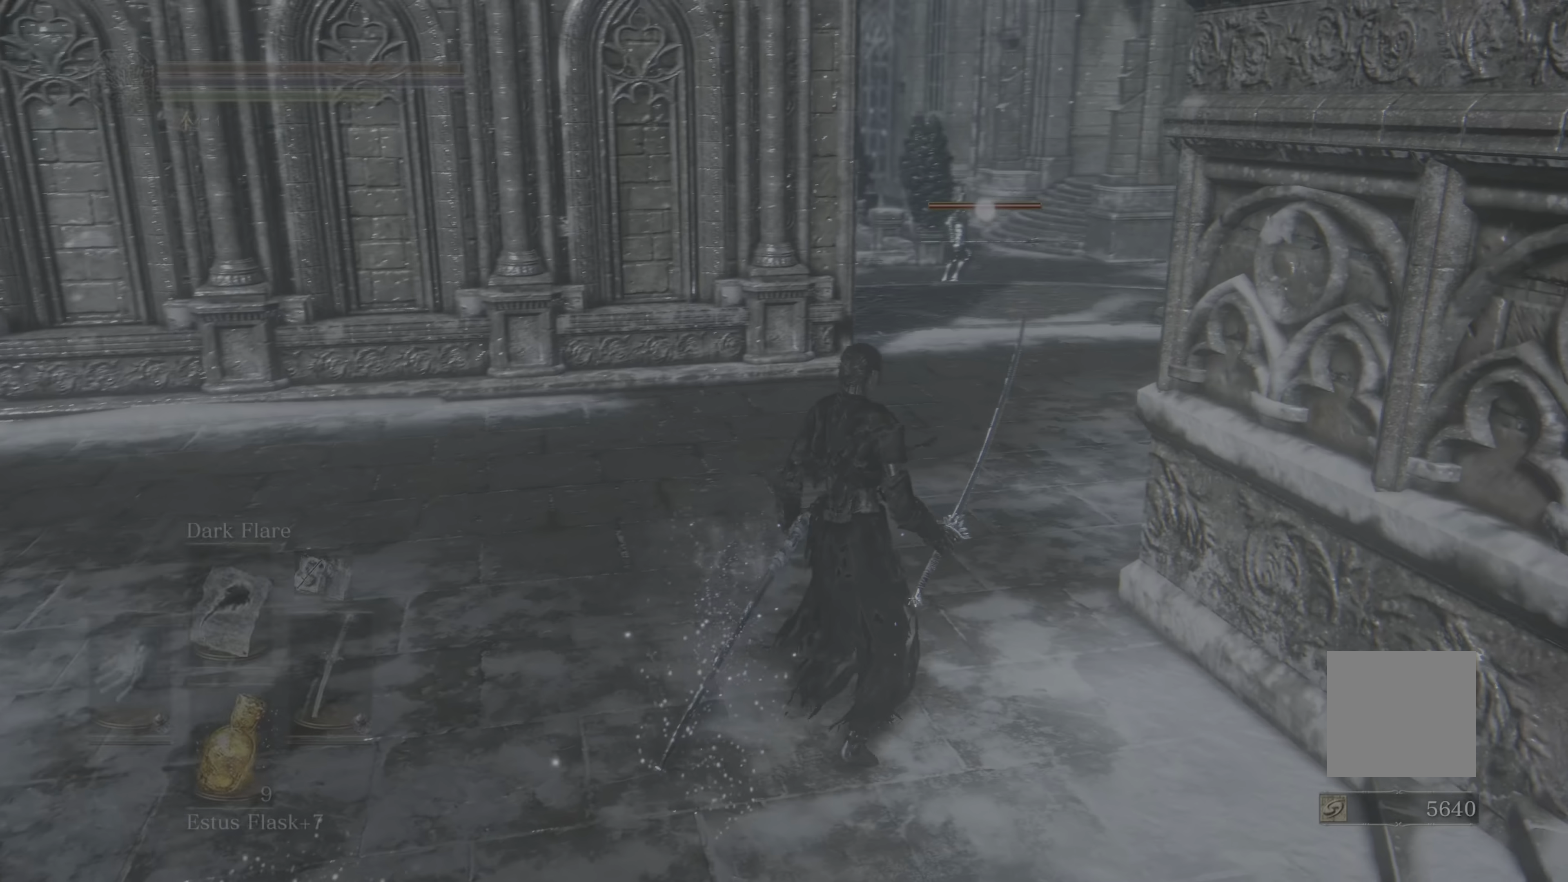
Gameplay with a controller (Xbox layout); each line is a JSON object with the inputs held at the frame after it. "events" lists button and stick changes between this image and that frame as [ms after this image, input, new state], when the widget could be followed in between. Not read: SELECT.
{"buttons": ["L1"], "left_stick": "center", "right_stick": "center", "events": [[17, "R3", "up"], [284, "L1", "down"], [350, "L1", "up"], [450, "L1", "down"]]}
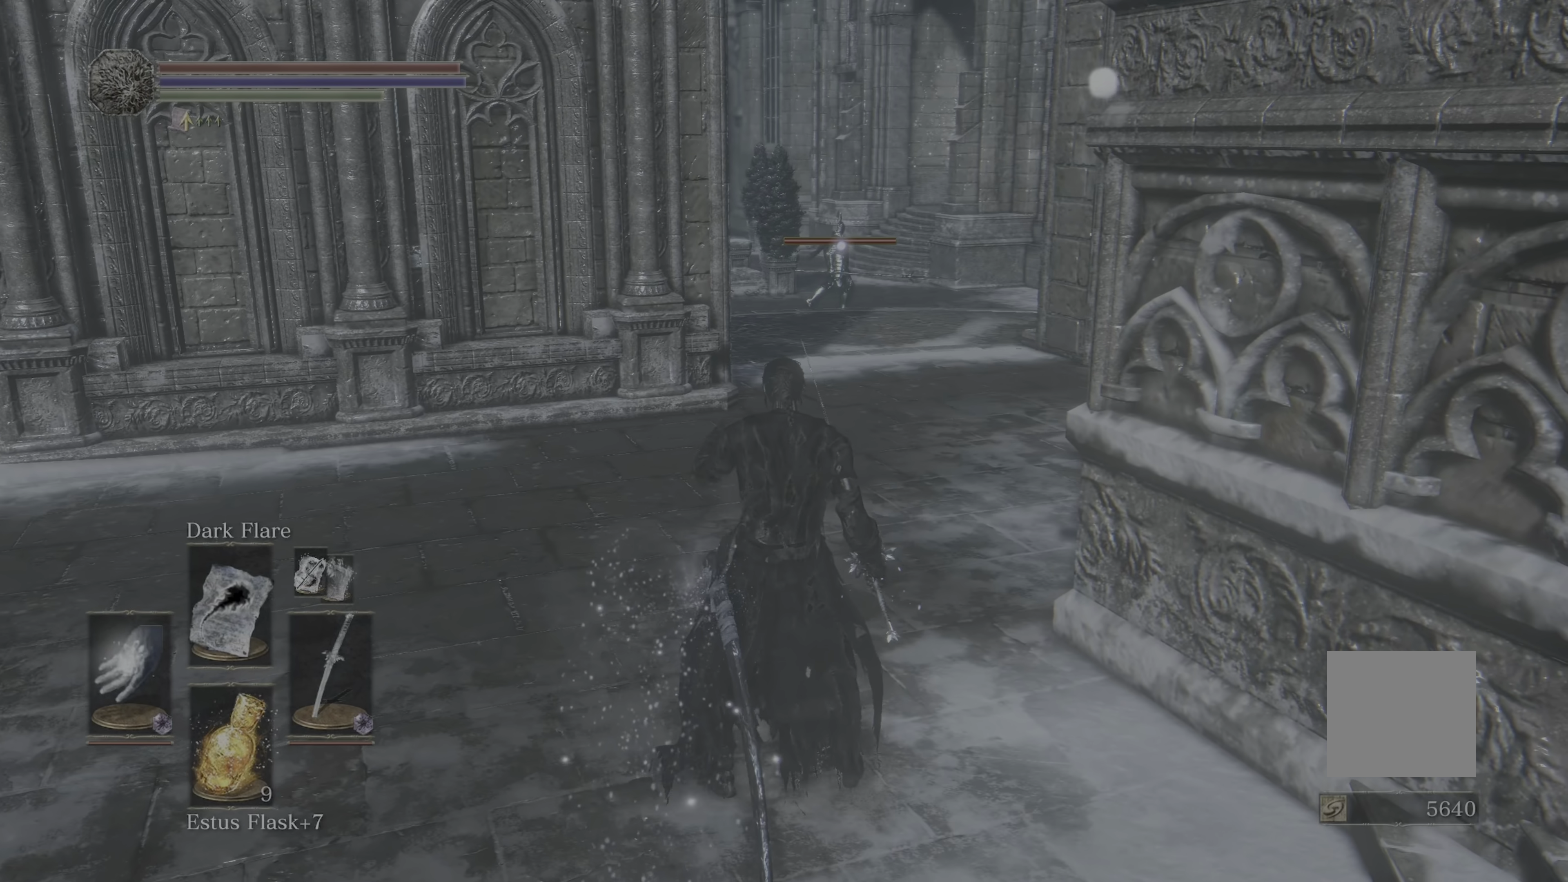
{"buttons": ["L1"], "left_stick": "center", "right_stick": "center"}
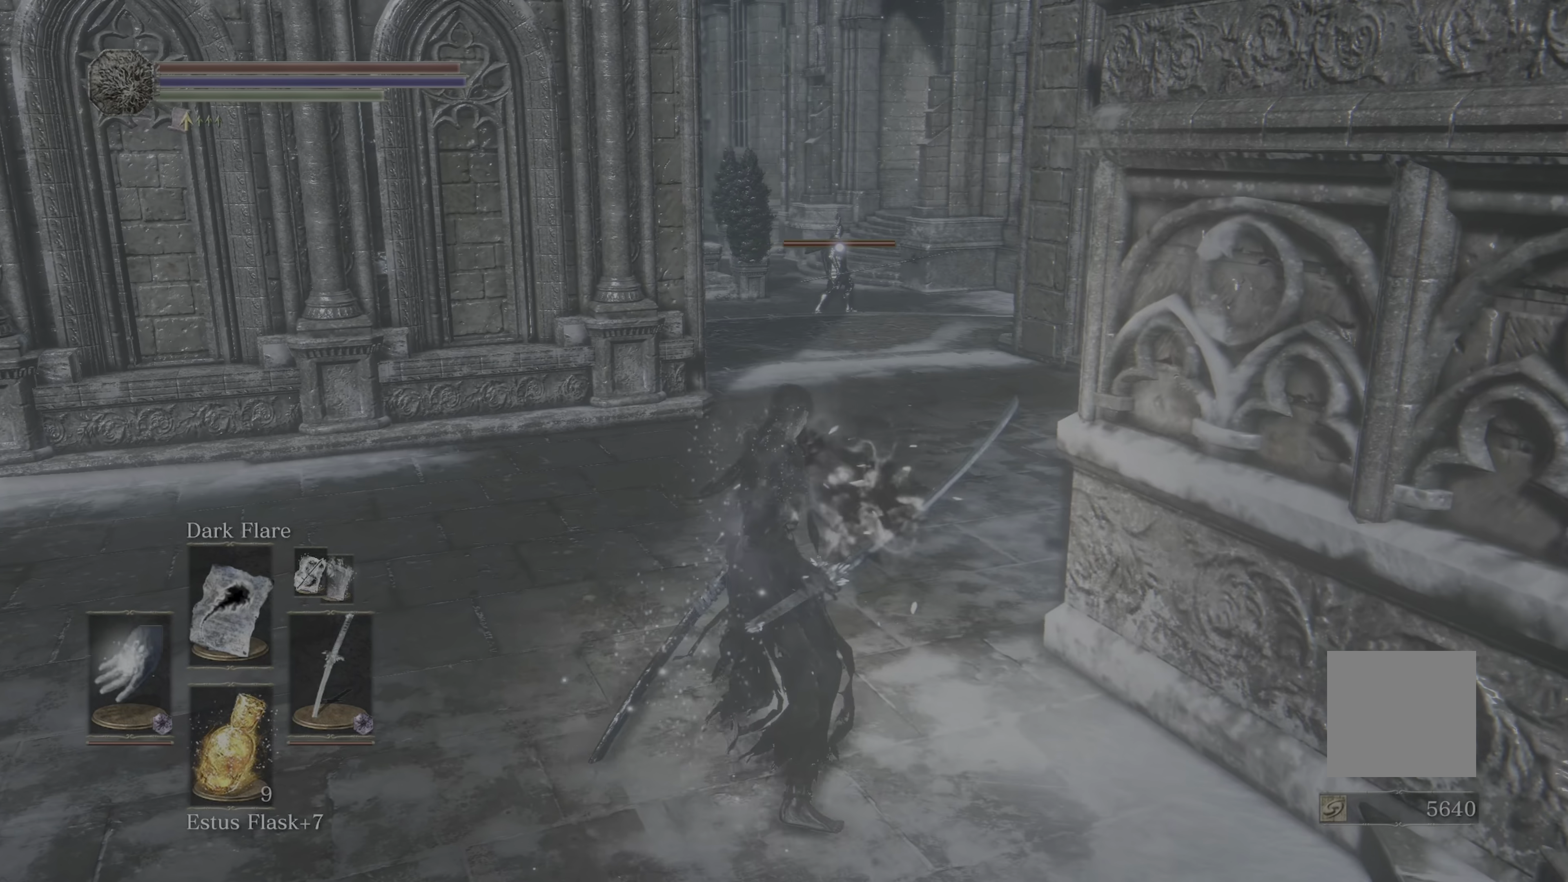
{"buttons": ["L1"], "left_stick": "center", "right_stick": "center", "events": [[200, "L1", "up"], [266, "L1", "down"]]}
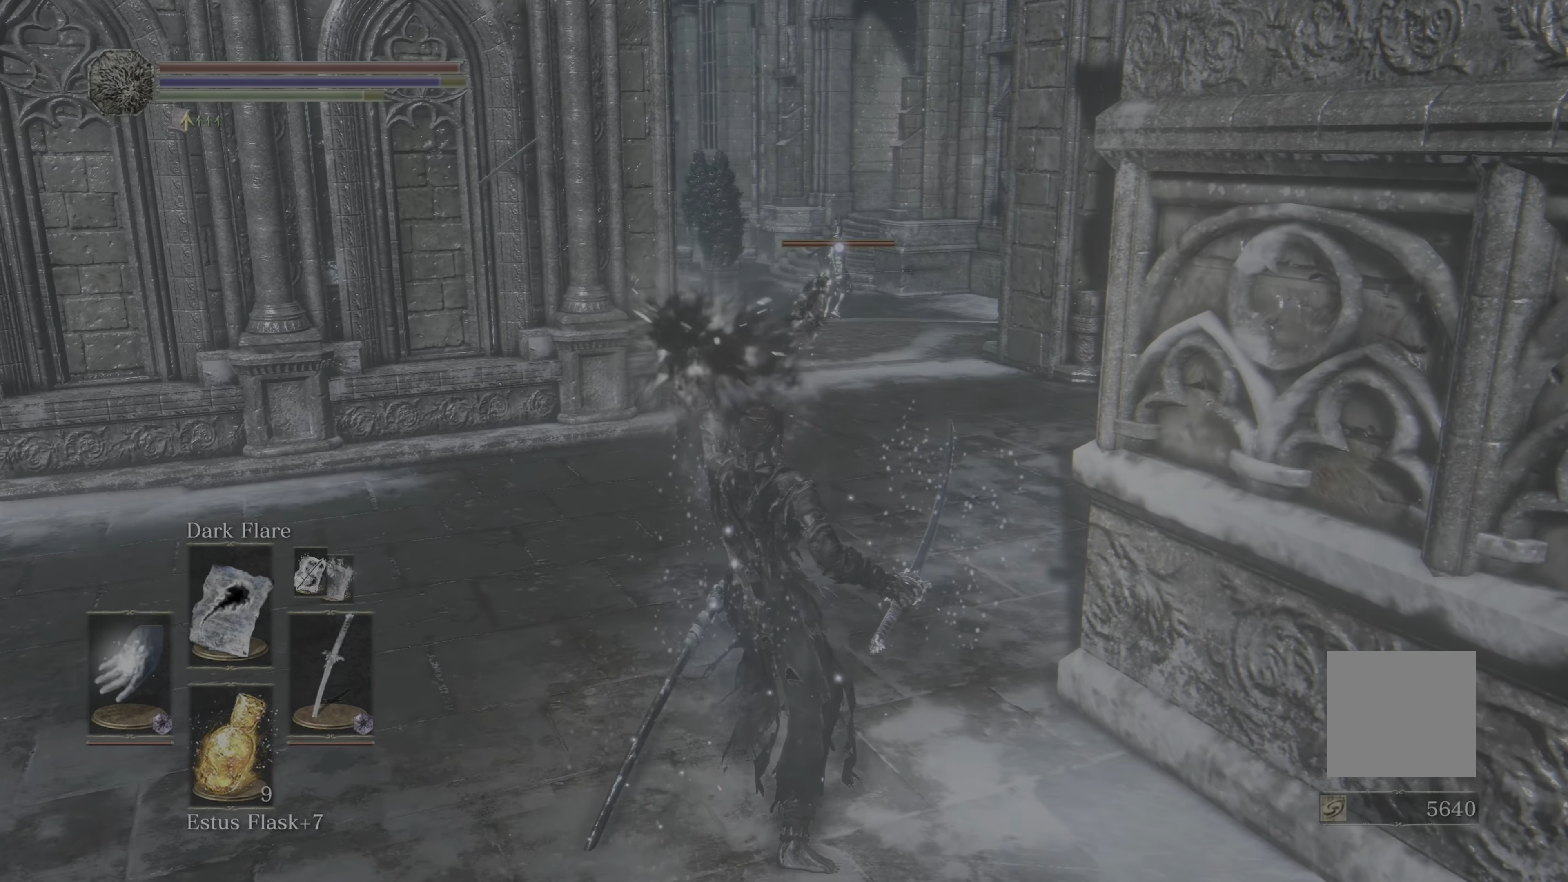
{"buttons": ["L1"], "left_stick": "center", "right_stick": "center", "events": [[183, "L1", "up"], [283, "L1", "down"], [366, "L1", "up"], [366, "right_stick", "up"], [416, "L1", "down"], [466, "right_stick", "center"]]}
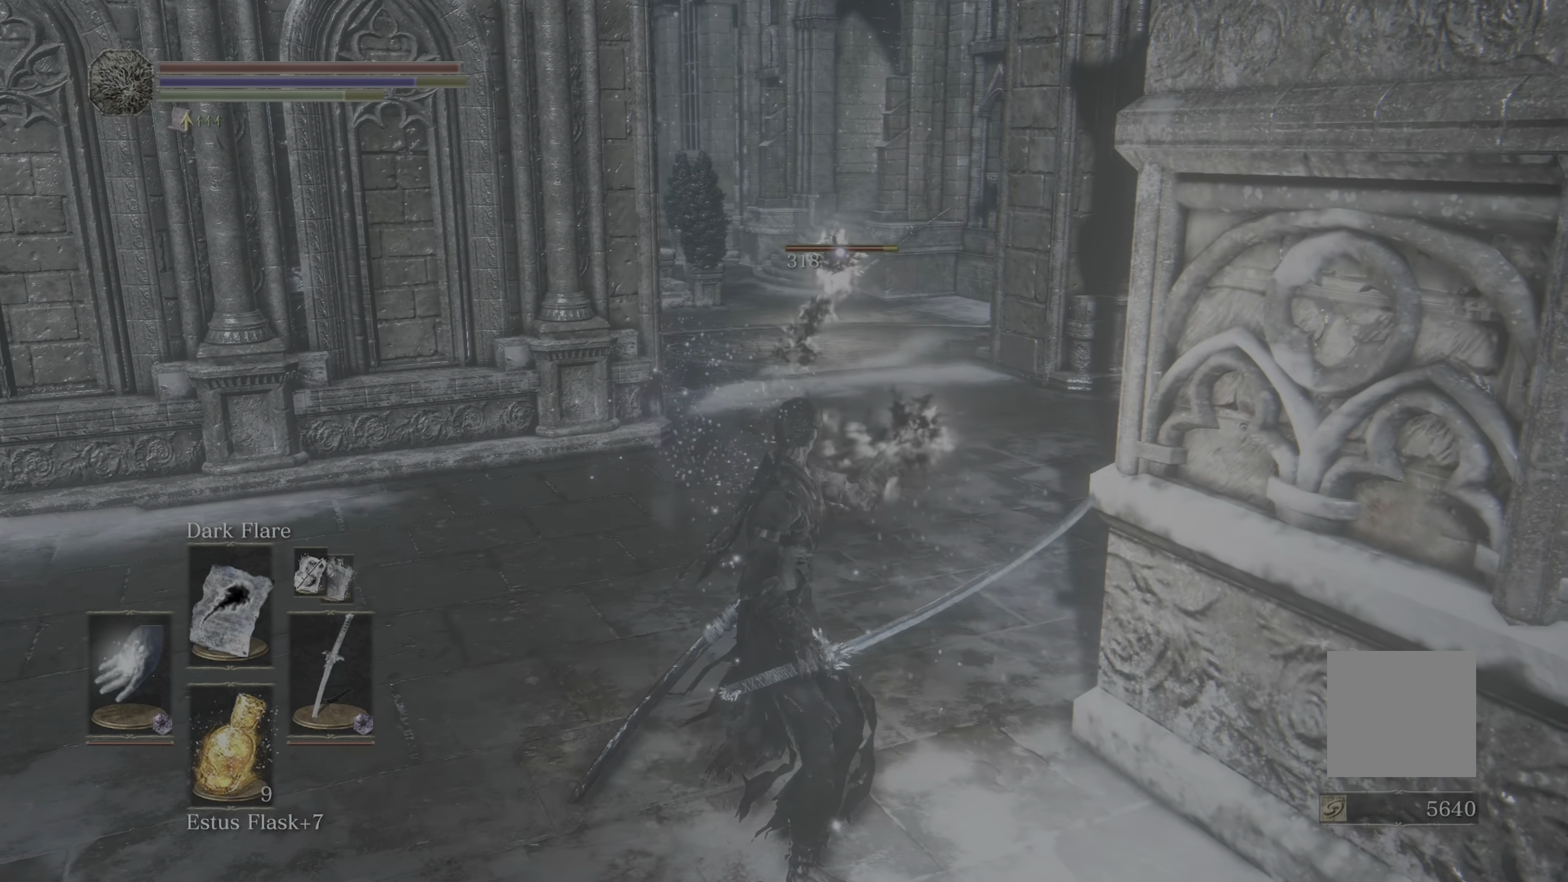
{"buttons": ["L1"], "left_stick": "center", "right_stick": "center", "events": [[33, "L1", "up"], [33, "left_stick", "up-left"], [100, "L1", "down"], [150, "left_stick", "center"], [366, "L1", "up"], [416, "L1", "down"]]}
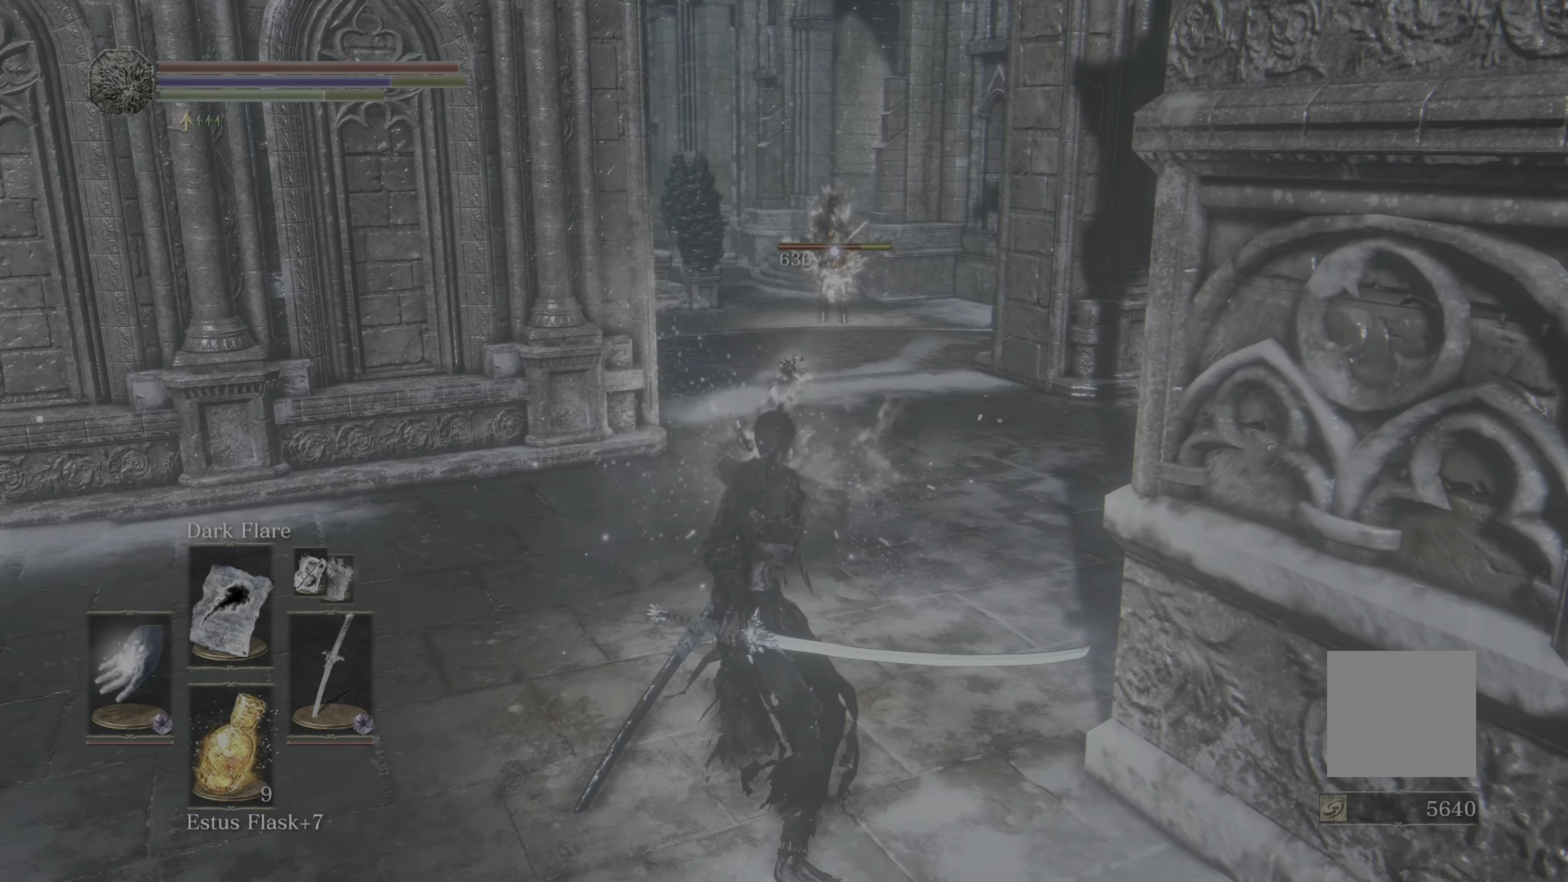
{"buttons": [], "left_stick": "center", "right_stick": "center", "events": [[33, "L1", "up"], [100, "L1", "down"], [366, "L1", "up"], [433, "L1", "down"], [500, "L1", "up"]]}